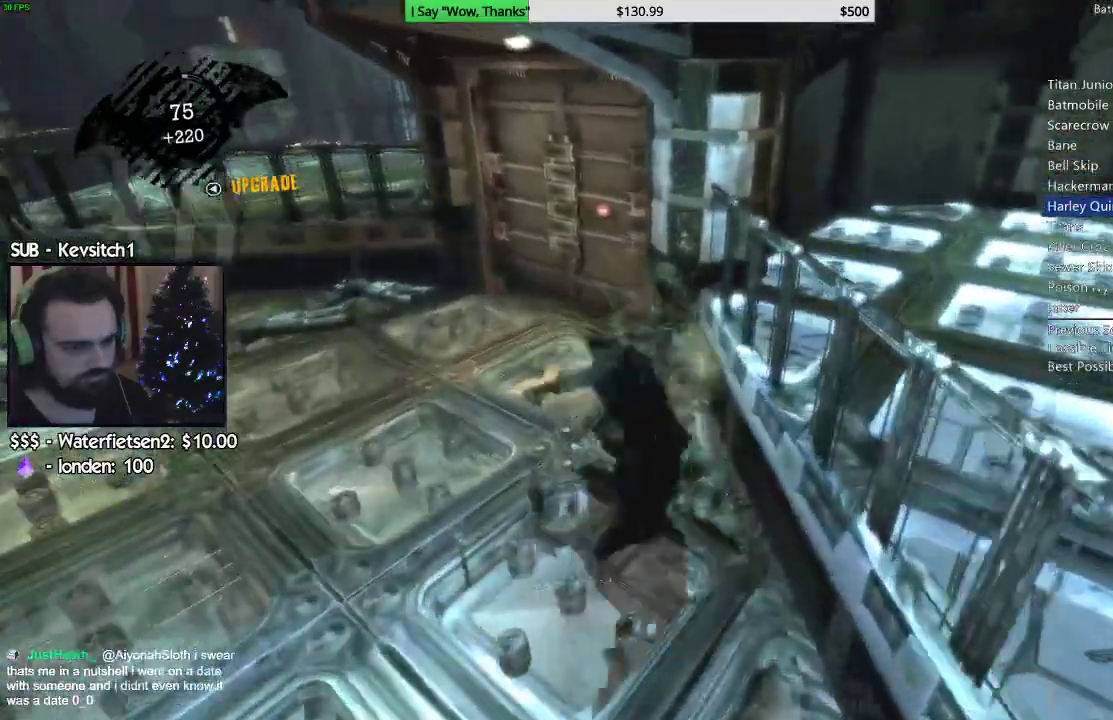
Gameplay with a controller (PlayStation layout); each line is a JSON object with the inputs held at the frame after it. "events" lists button and stick changes between this image and that frame as [ms after this image, input, new state], when the widget could be followed in between.
{"buttons": [], "left_stick": "down-left", "right_stick": "left", "events": [[33, "SQUARE", "up"], [100, "SQUARE", "down"], [167, "SQUARE", "up"], [250, "SQUARE", "down"], [367, "SQUARE", "up"]]}
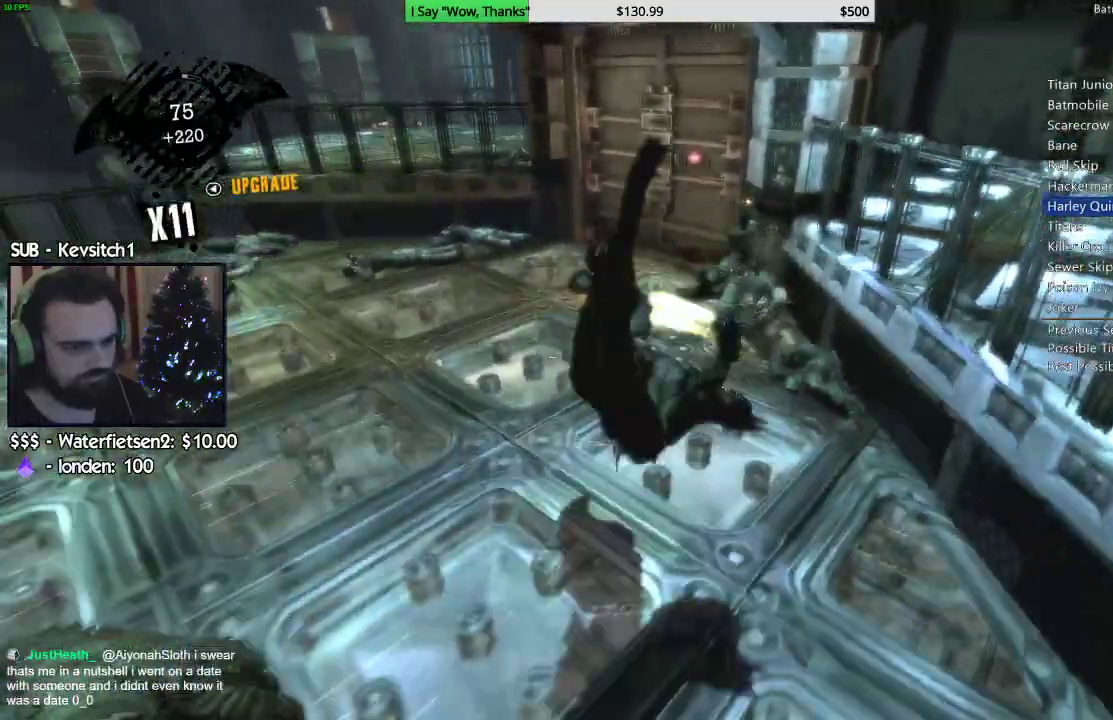
{"buttons": ["SQUARE"], "left_stick": "up", "right_stick": "right", "events": [[83, "right_stick", "right"], [317, "left_stick", "up"], [450, "SQUARE", "down"]]}
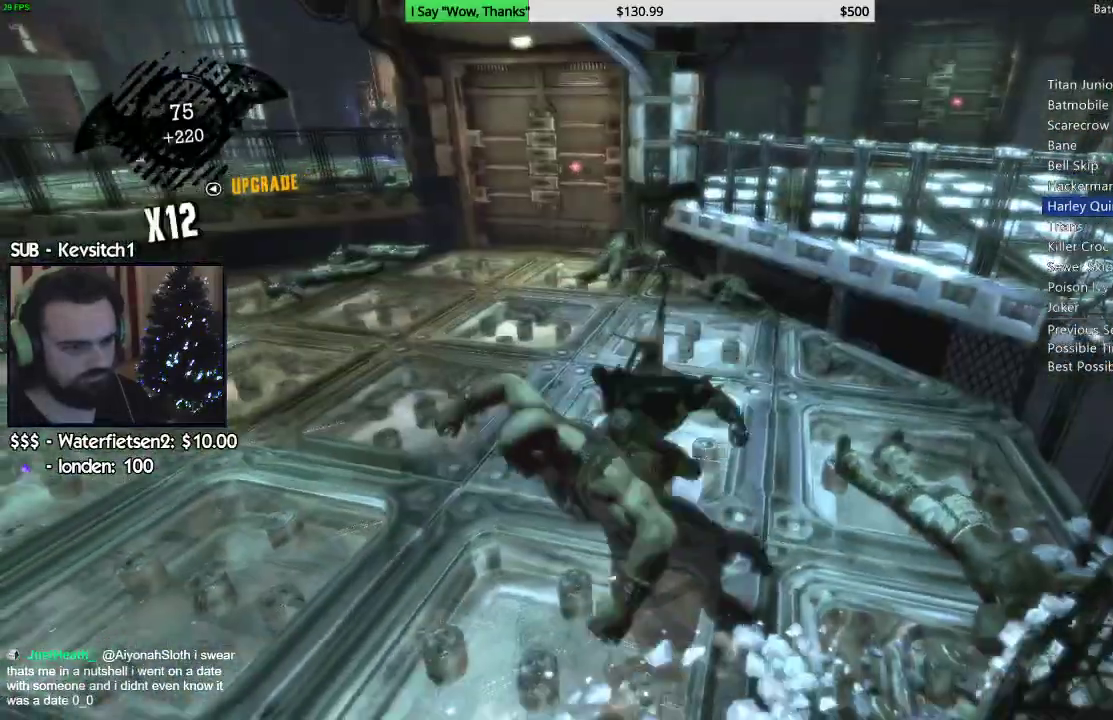
{"buttons": [], "left_stick": "center", "right_stick": "left", "events": [[83, "SQUARE", "up"], [283, "right_stick", "center"], [450, "right_stick", "left"], [483, "left_stick", "center"]]}
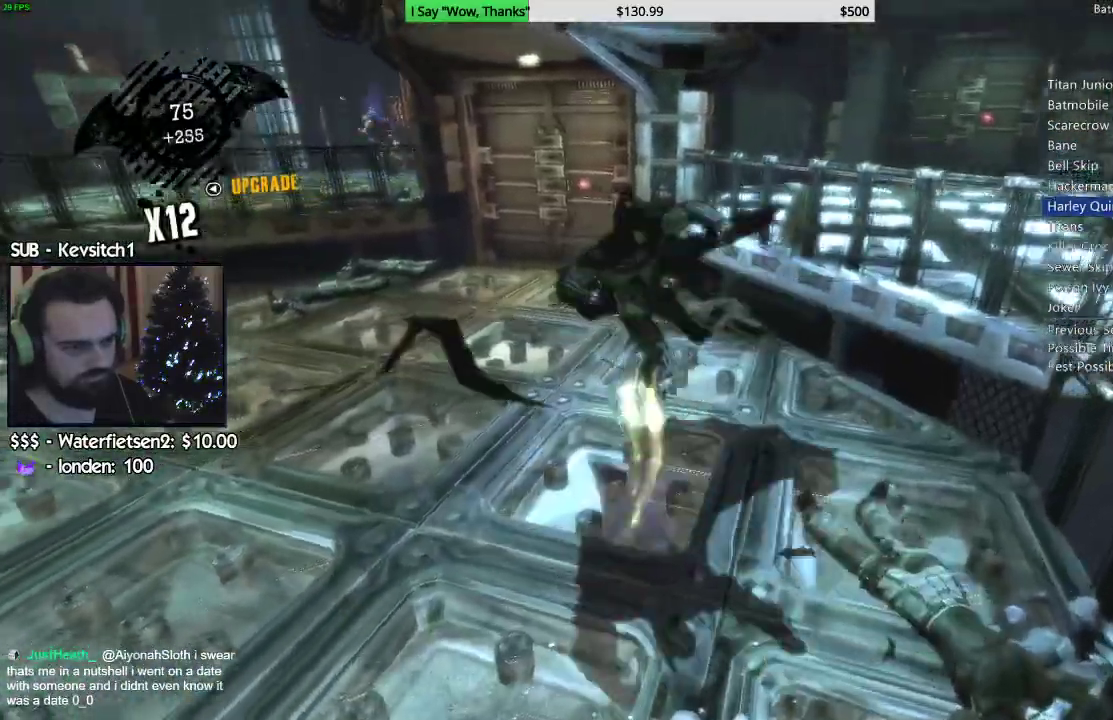
{"buttons": [], "left_stick": "center", "right_stick": "left", "events": [[150, "CROSS", "down"], [217, "CROSS", "up"], [300, "CROSS", "down"], [367, "CROSS", "up"], [433, "CROSS", "down"], [500, "CROSS", "up"]]}
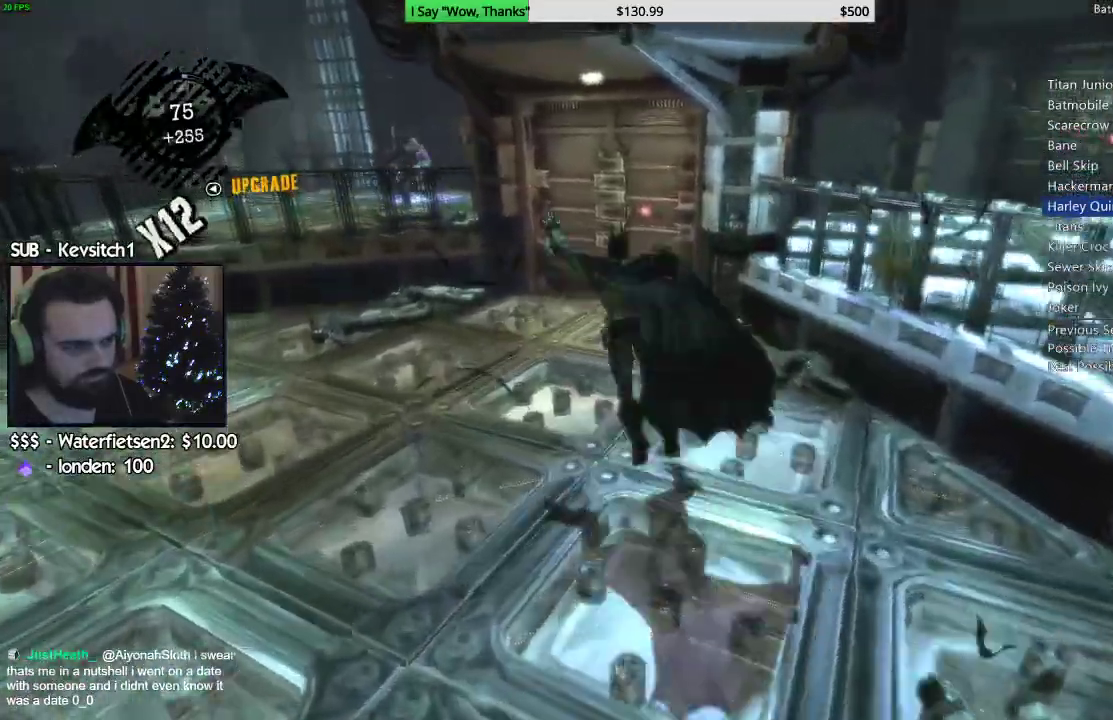
{"buttons": [], "left_stick": "center", "right_stick": "left"}
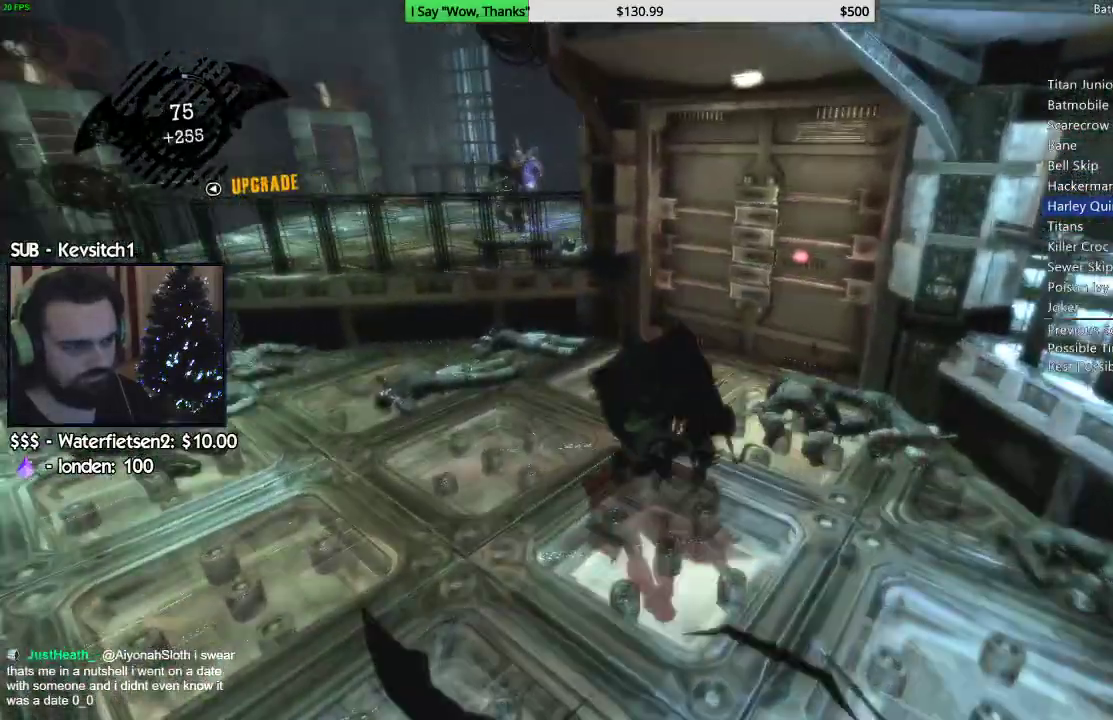
{"buttons": [], "left_stick": "up-left", "right_stick": "left"}
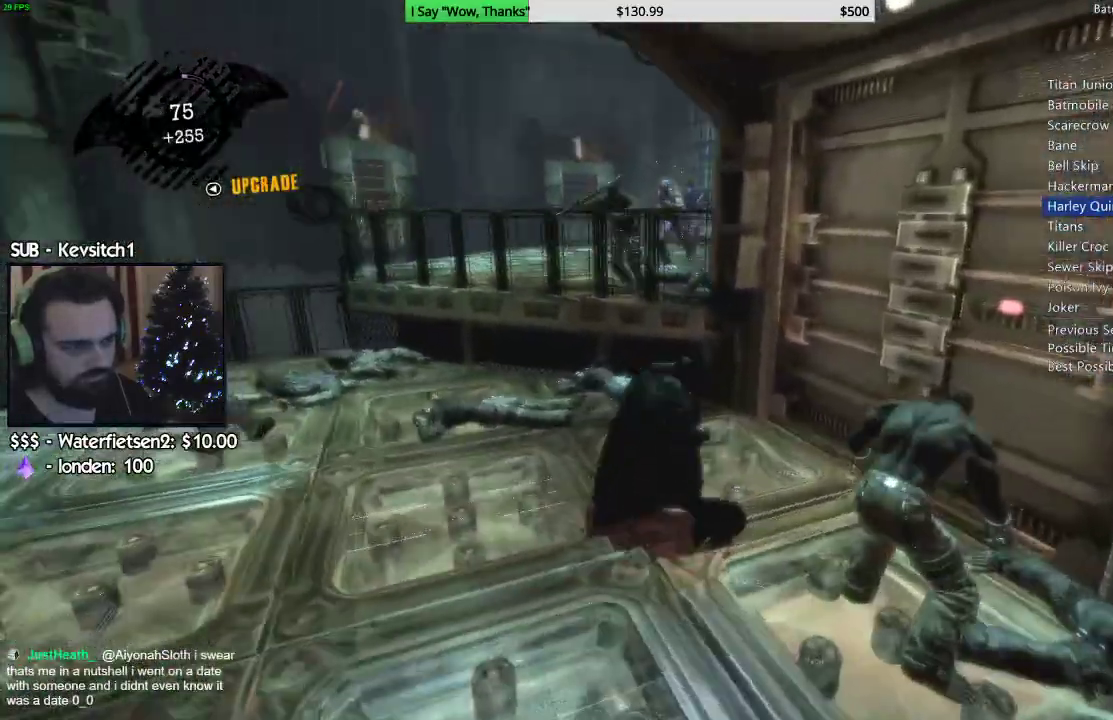
{"buttons": ["R2"], "left_stick": "up", "right_stick": "center", "events": [[317, "R2", "down"], [400, "left_stick", "up"], [417, "R2", "up"], [417, "right_stick", "center"], [467, "R2", "down"]]}
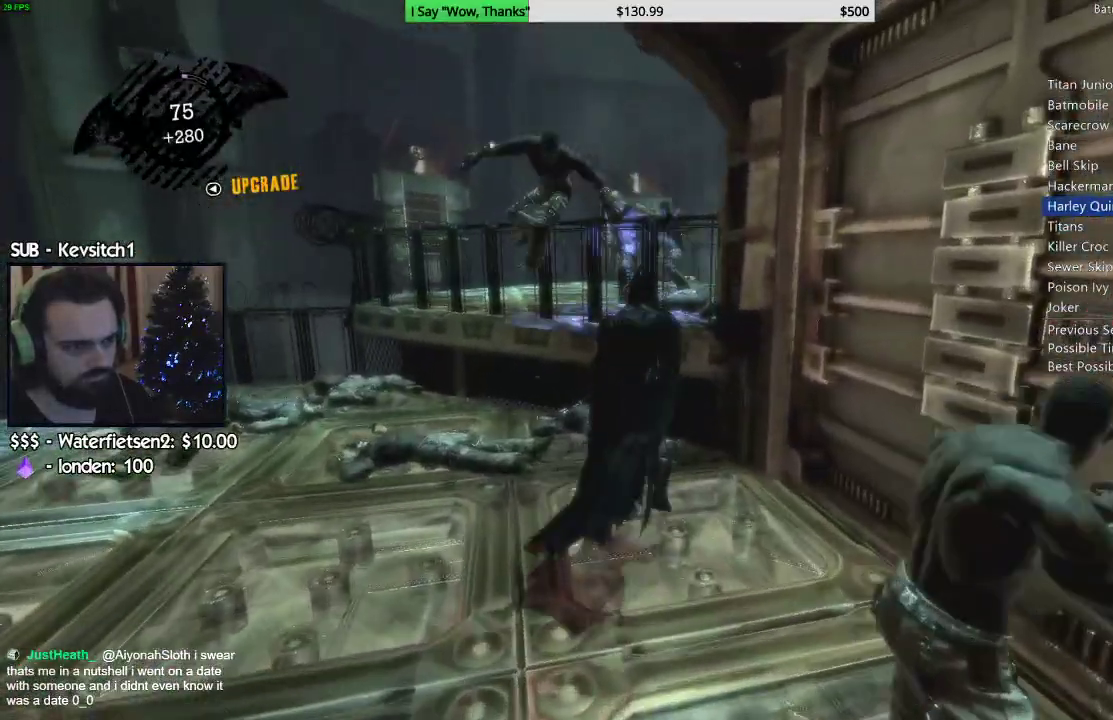
{"buttons": [], "left_stick": "down-left", "right_stick": "down-left", "events": [[33, "R2", "up"], [183, "left_stick", "center"], [233, "right_stick", "down-left"], [483, "left_stick", "down-left"]]}
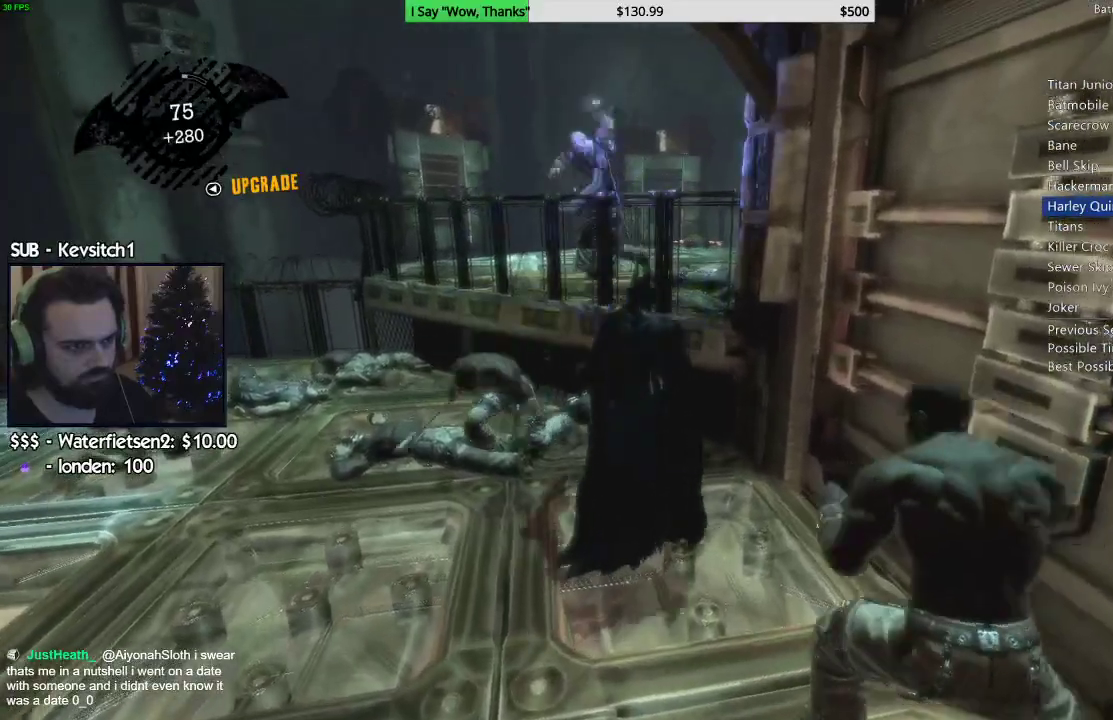
{"buttons": ["SQUARE"], "left_stick": "down", "right_stick": "center", "events": [[117, "right_stick", "down"], [483, "SQUARE", "down"], [483, "left_stick", "down"], [483, "right_stick", "center"]]}
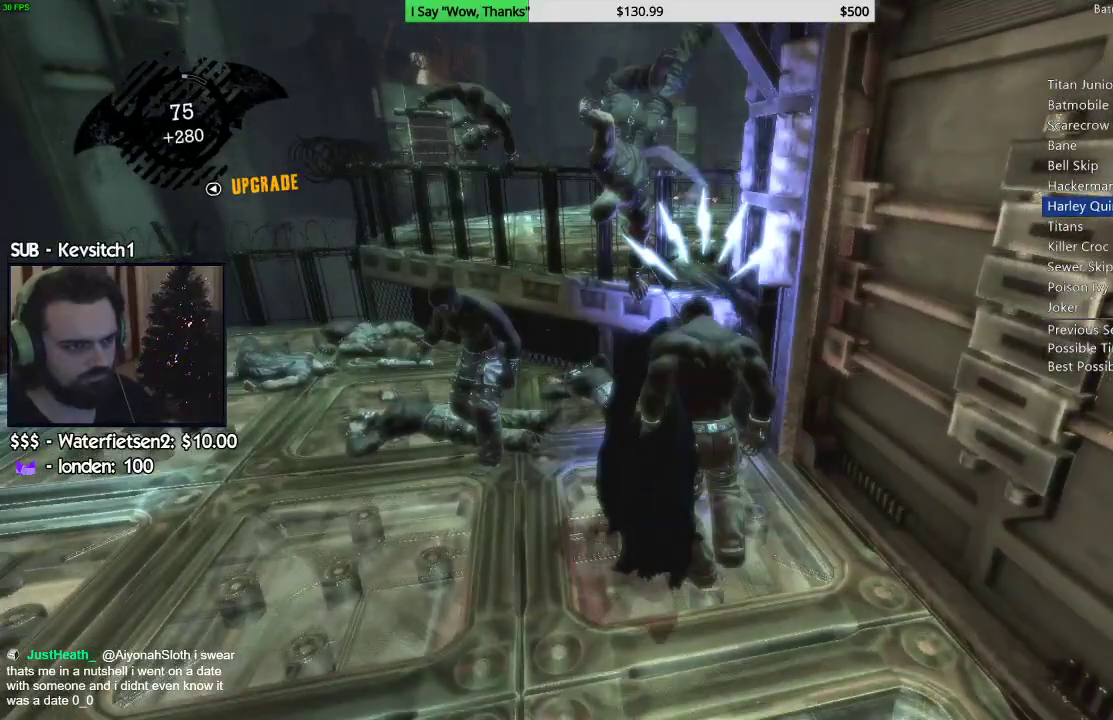
{"buttons": [], "left_stick": "down-right", "right_stick": "center", "events": [[33, "SQUARE", "up"], [117, "SQUARE", "down"], [183, "SQUARE", "up"], [250, "SQUARE", "down"], [317, "left_stick", "down-right"], [333, "SQUARE", "up"], [383, "SQUARE", "down"], [450, "SQUARE", "up"]]}